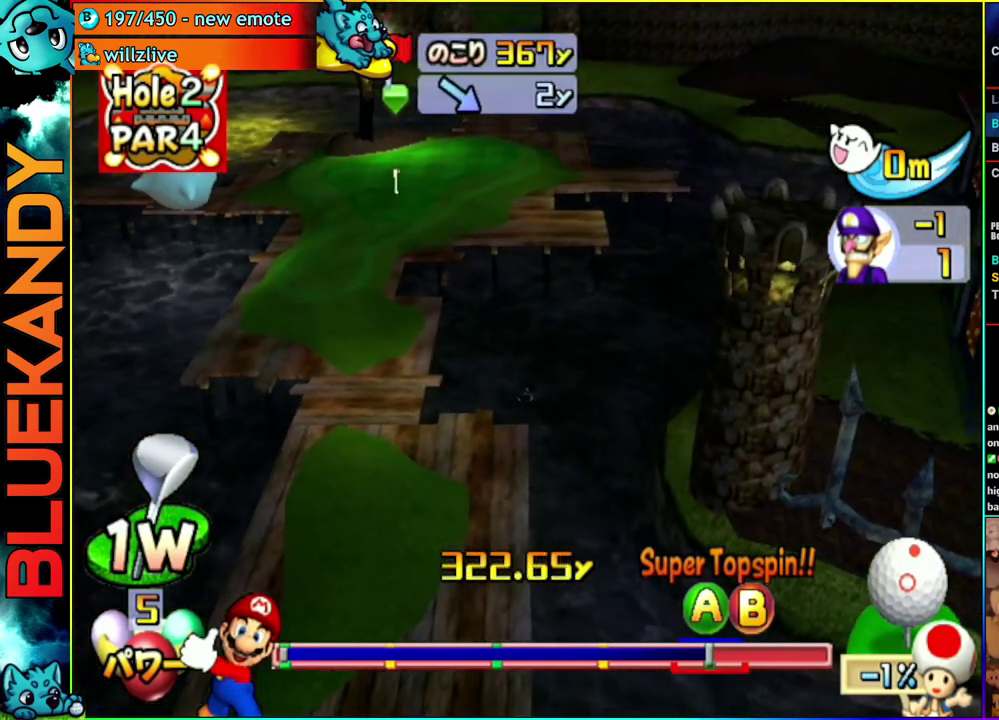
Gameplay with a controller (Nintendo layout); each line is a JSON object with the inputs held at the frame after it. "events" lists button and stick changes between this image and that frame as [ms after this image, input, new state], when the widget could be followed in between. Not read: L3 R3.
{"buttons": ["A"], "left_stick": "center", "right_stick": "center", "events": []}
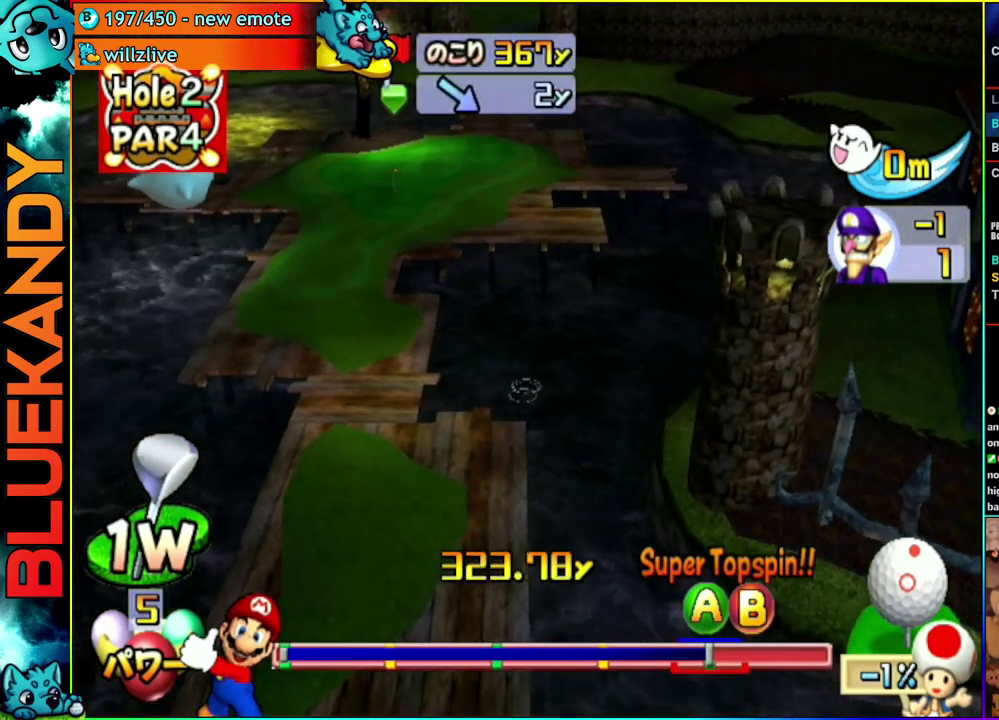
{"buttons": ["A"], "left_stick": "center", "right_stick": "center", "events": []}
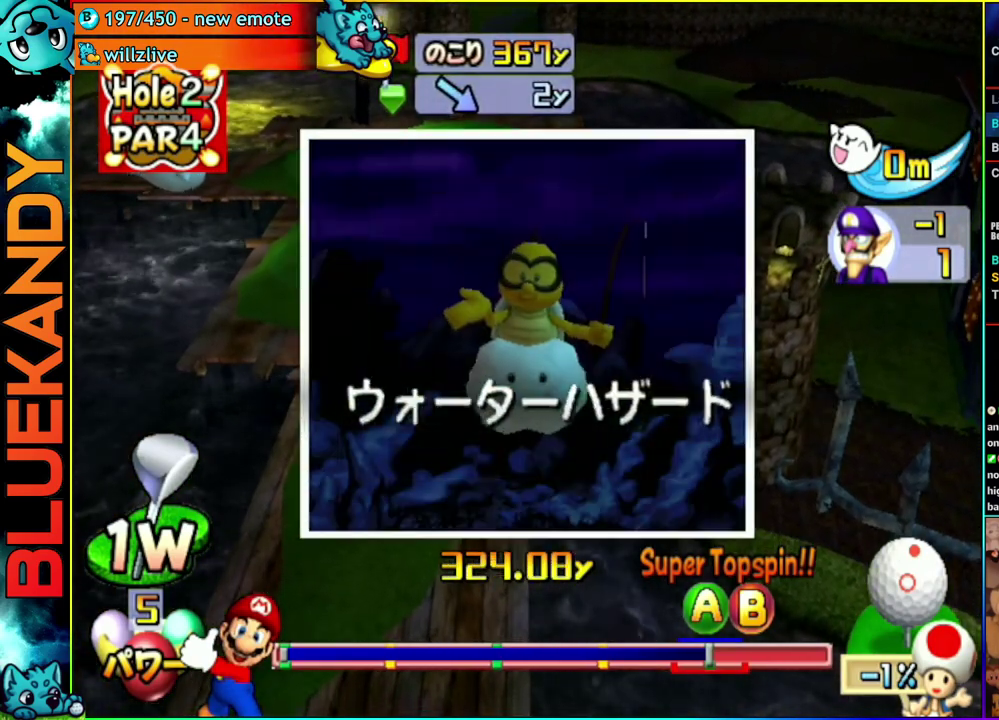
{"buttons": ["A"], "left_stick": "center", "right_stick": "center", "events": []}
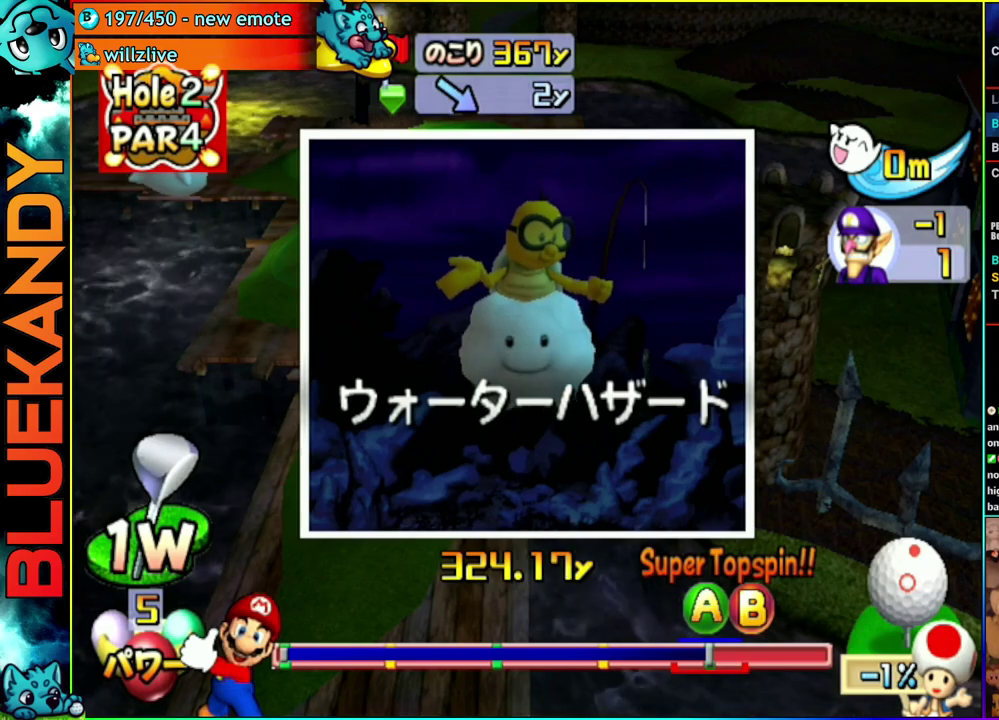
{"buttons": ["A"], "left_stick": "center", "right_stick": "center", "events": []}
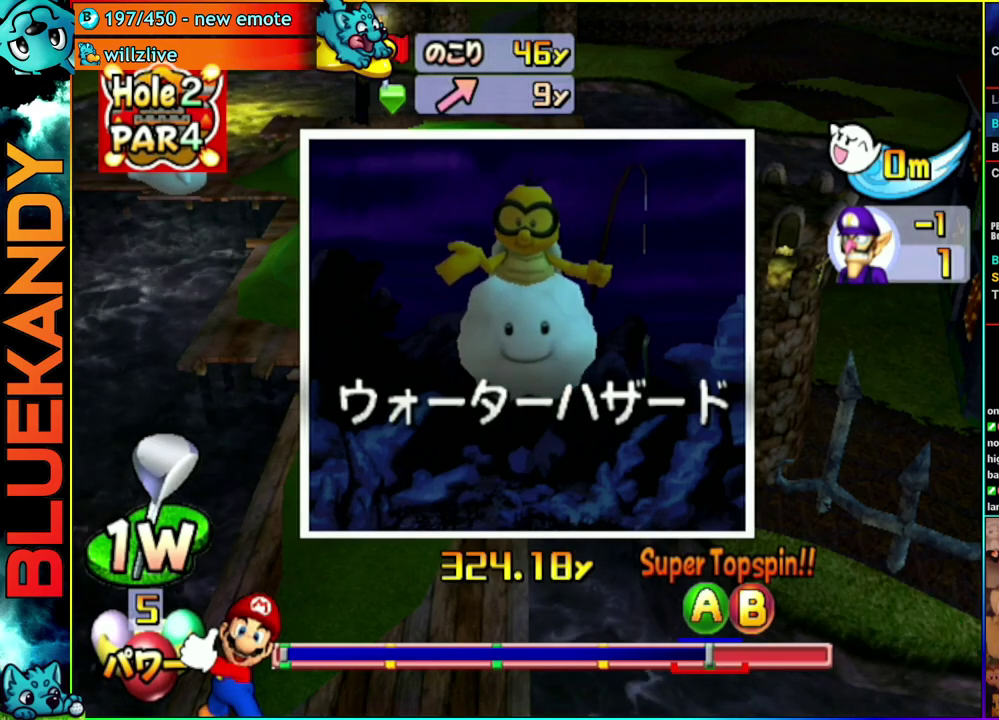
{"buttons": [], "left_stick": "center", "right_stick": "center", "events": [[400, "A", "up"]]}
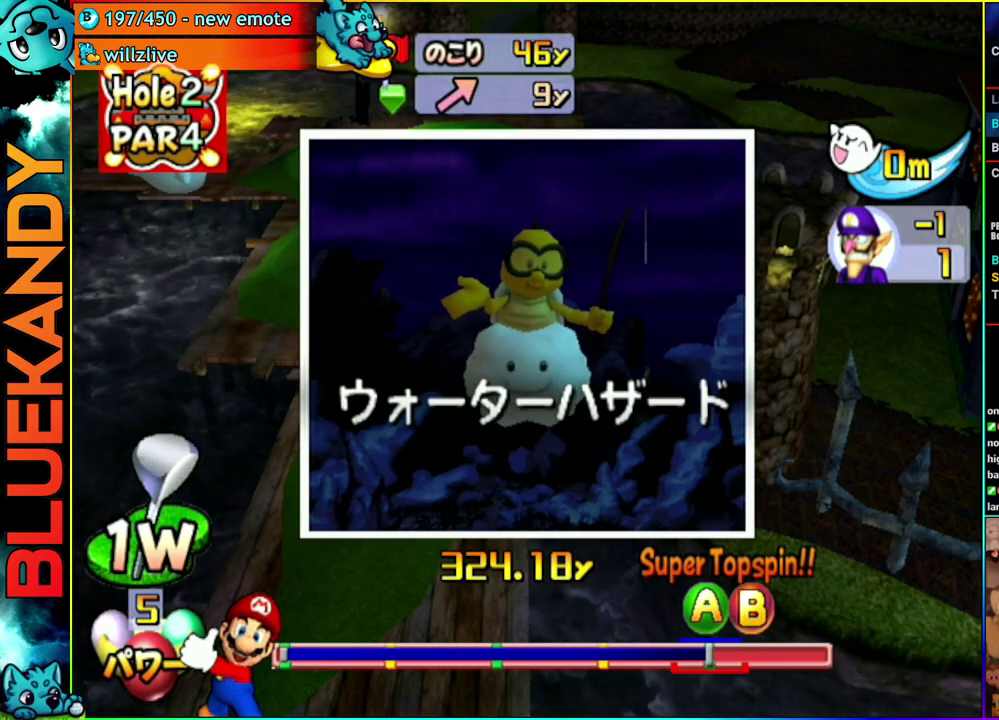
{"buttons": [], "left_stick": "center", "right_stick": "center", "events": []}
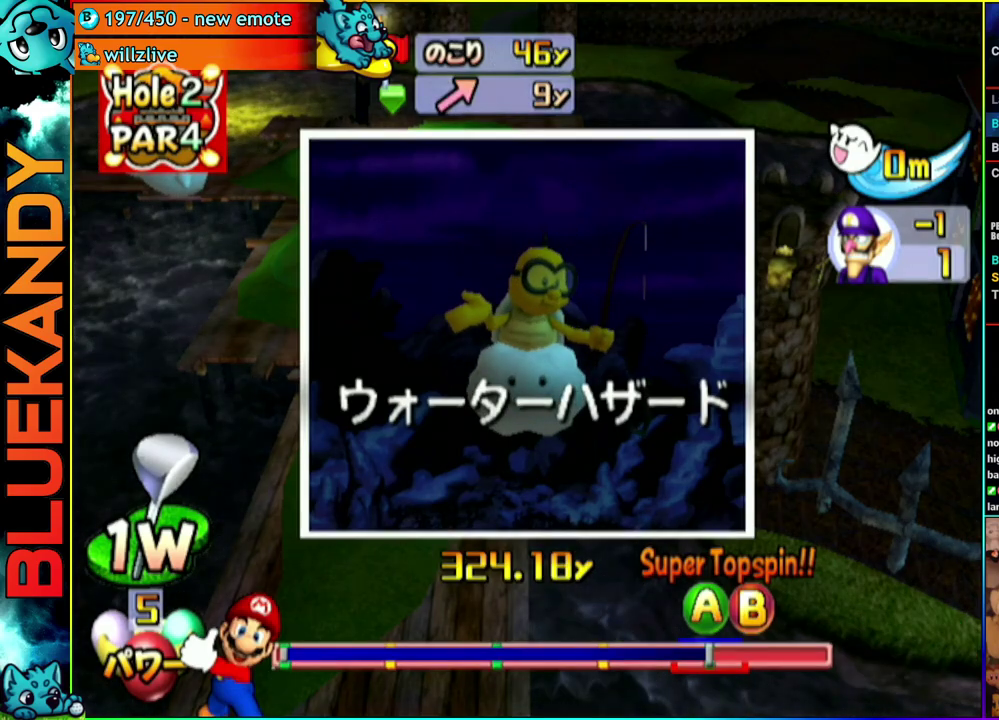
{"buttons": [], "left_stick": "center", "right_stick": "up", "events": [[367, "right_stick", "up"]]}
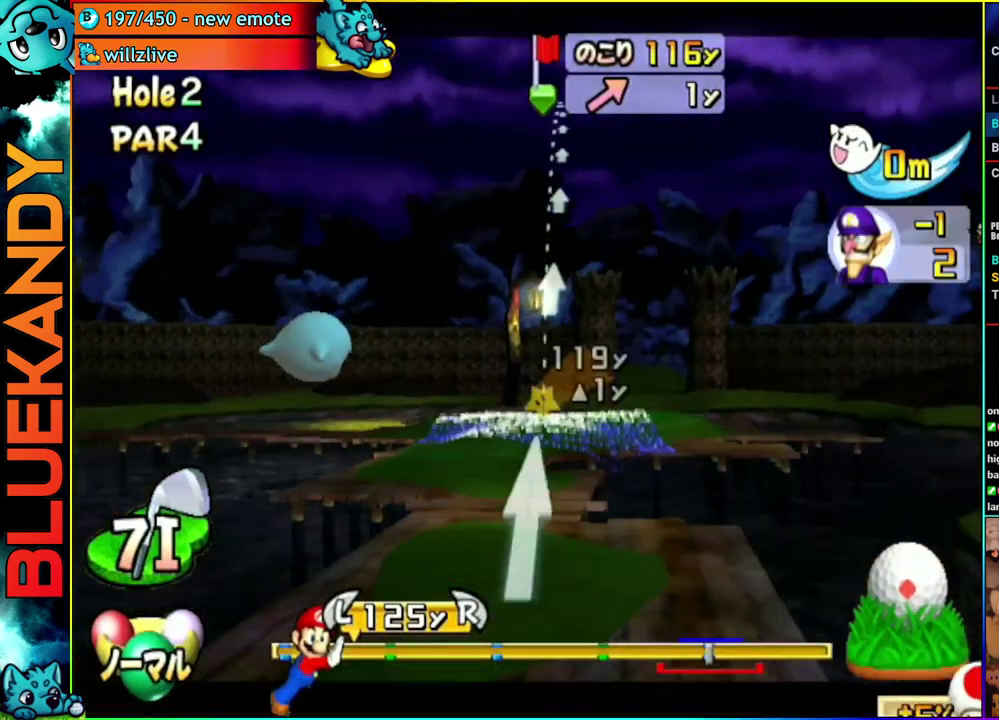
{"buttons": ["A"], "left_stick": "up", "right_stick": "center", "events": [[183, "left_stick", "left"], [183, "right_stick", "center"], [283, "A", "down"], [333, "left_stick", "center"], [350, "A", "up"], [417, "A", "down"], [467, "left_stick", "up"]]}
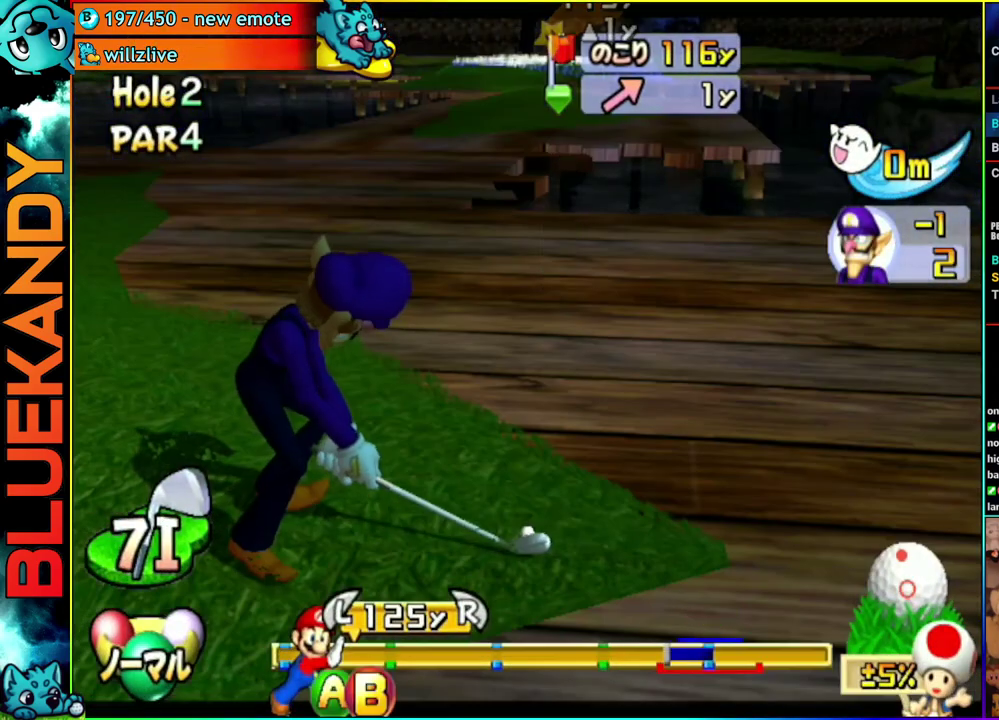
{"buttons": [], "left_stick": "up", "right_stick": "center", "events": [[50, "A", "up"]]}
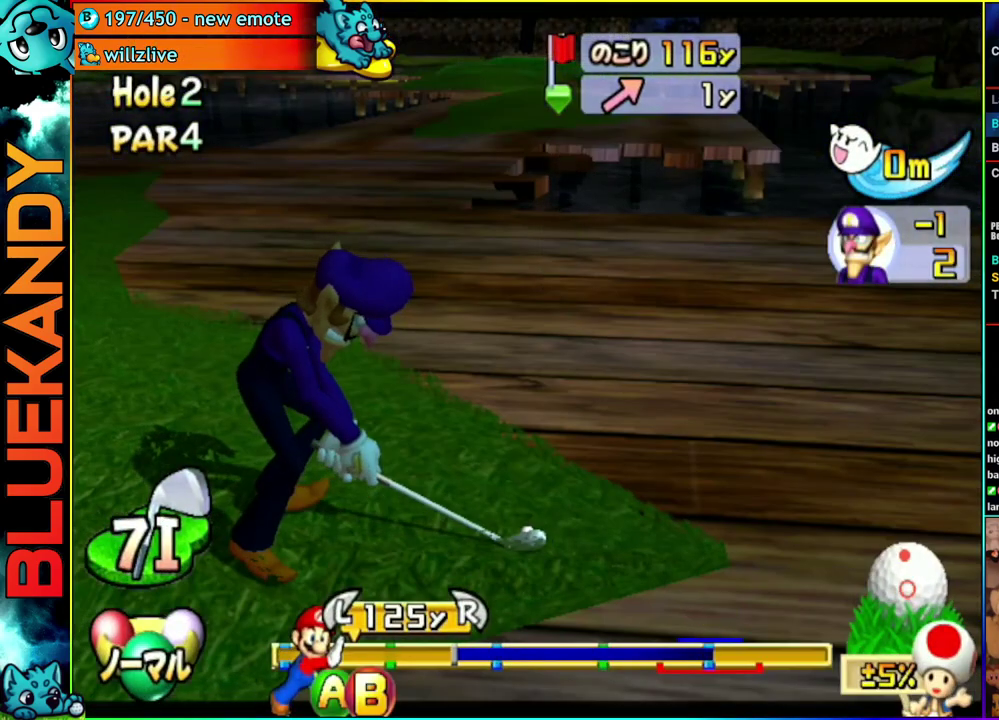
{"buttons": [], "left_stick": "up-left", "right_stick": "center", "events": [[133, "left_stick", "up-left"], [183, "B", "down"], [383, "B", "up"]]}
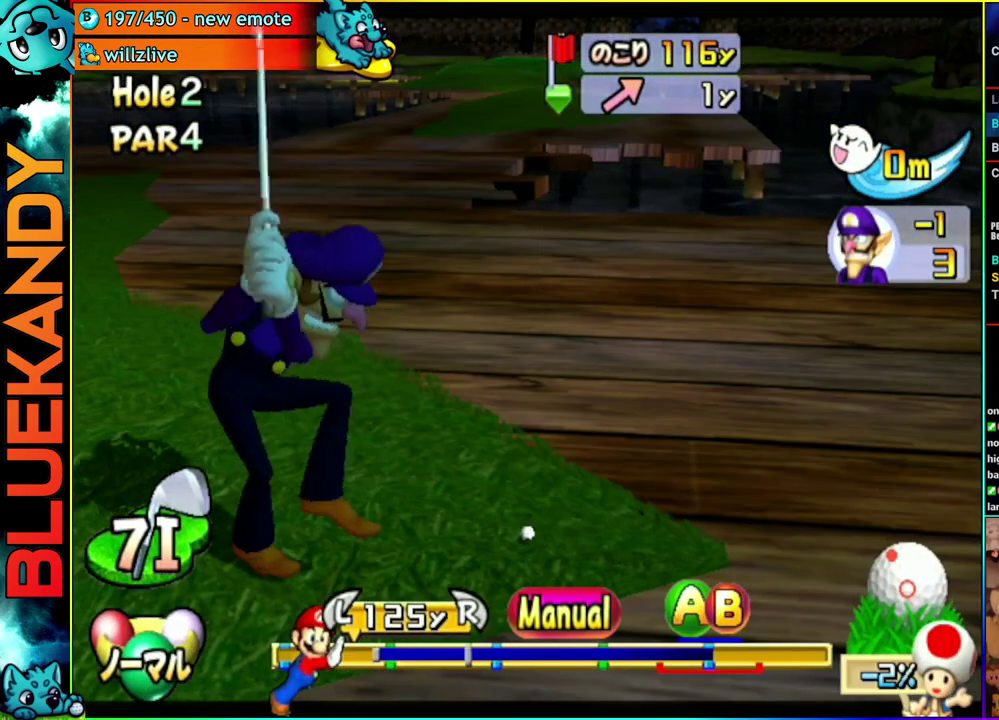
{"buttons": [], "left_stick": "up-left", "right_stick": "center", "events": []}
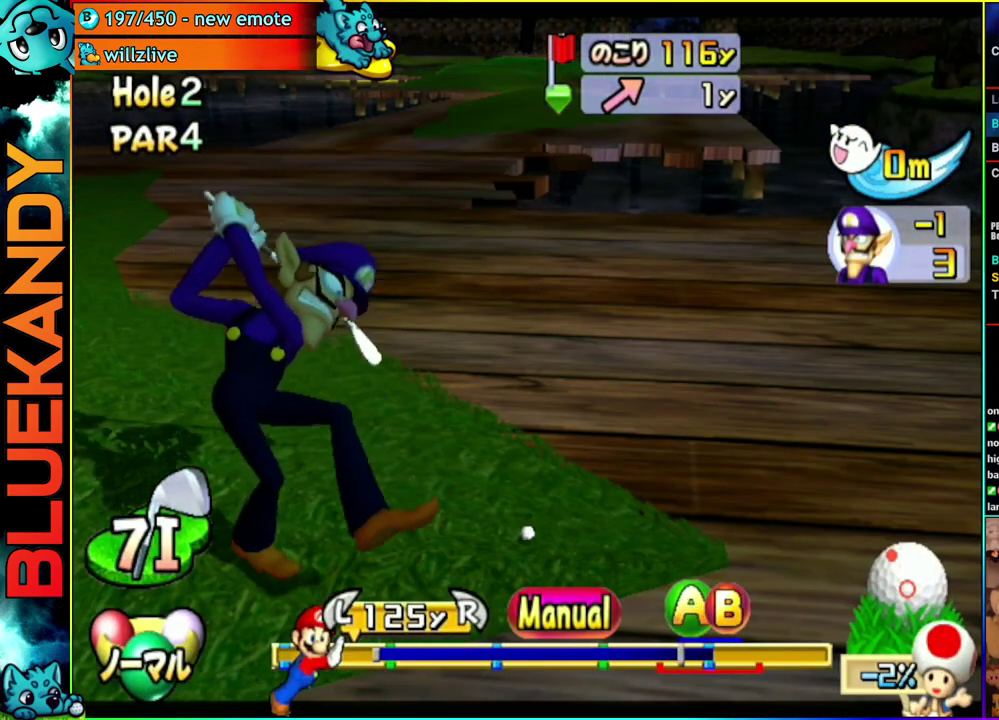
{"buttons": ["A"], "left_stick": "center", "right_stick": "center", "events": [[83, "A", "down"], [233, "left_stick", "center"]]}
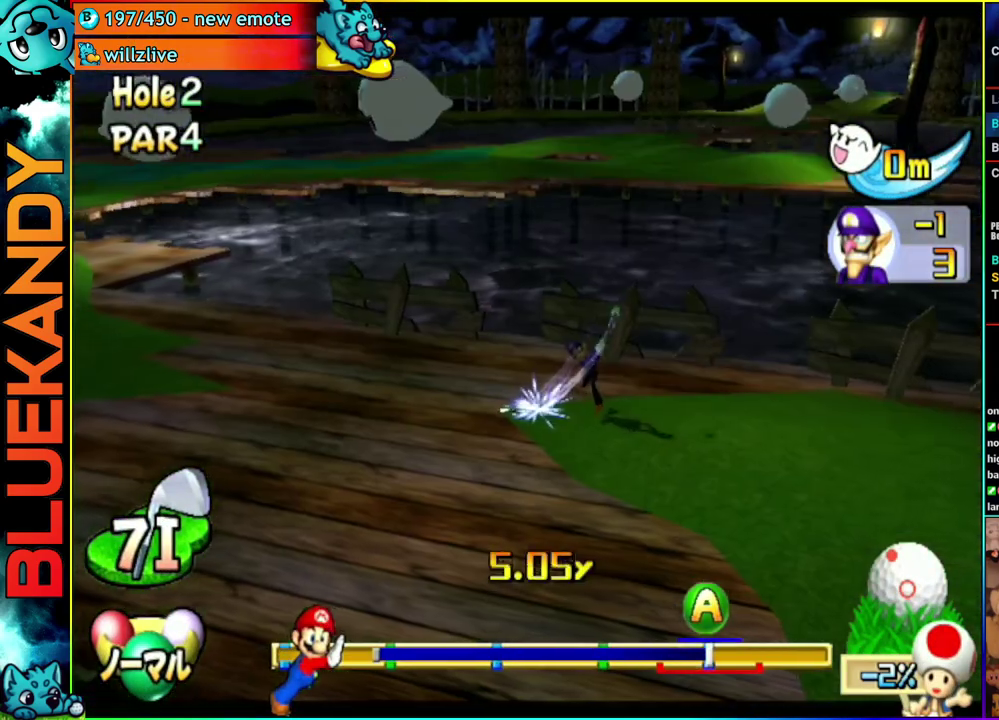
{"buttons": ["A"], "left_stick": "left", "right_stick": "center", "events": [[300, "left_stick", "left"]]}
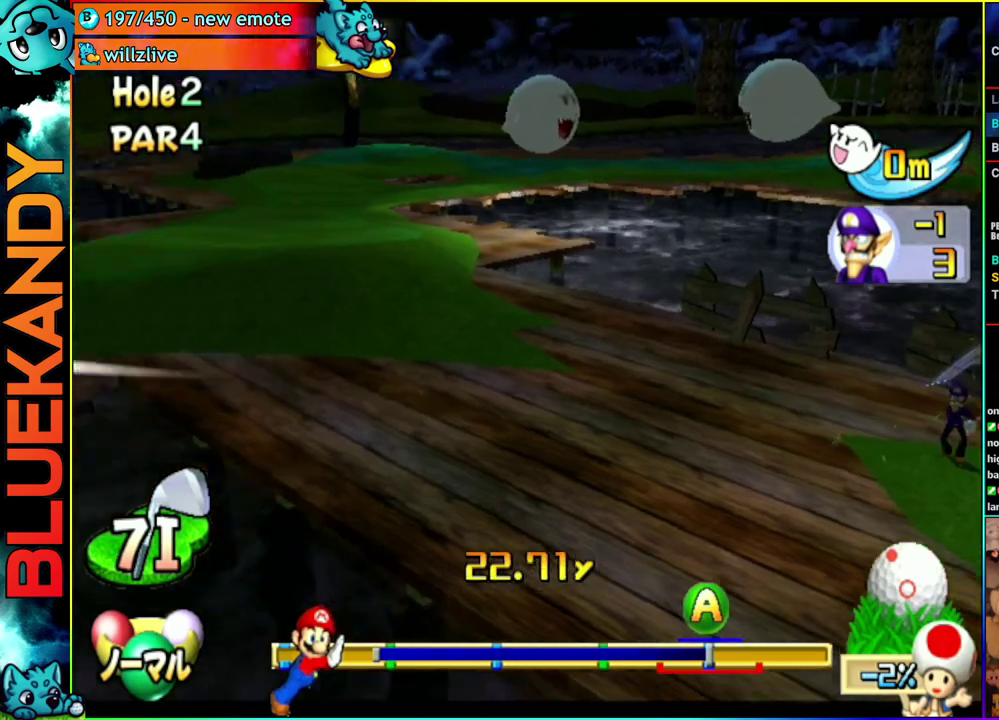
{"buttons": ["A"], "left_stick": "left", "right_stick": "center", "events": []}
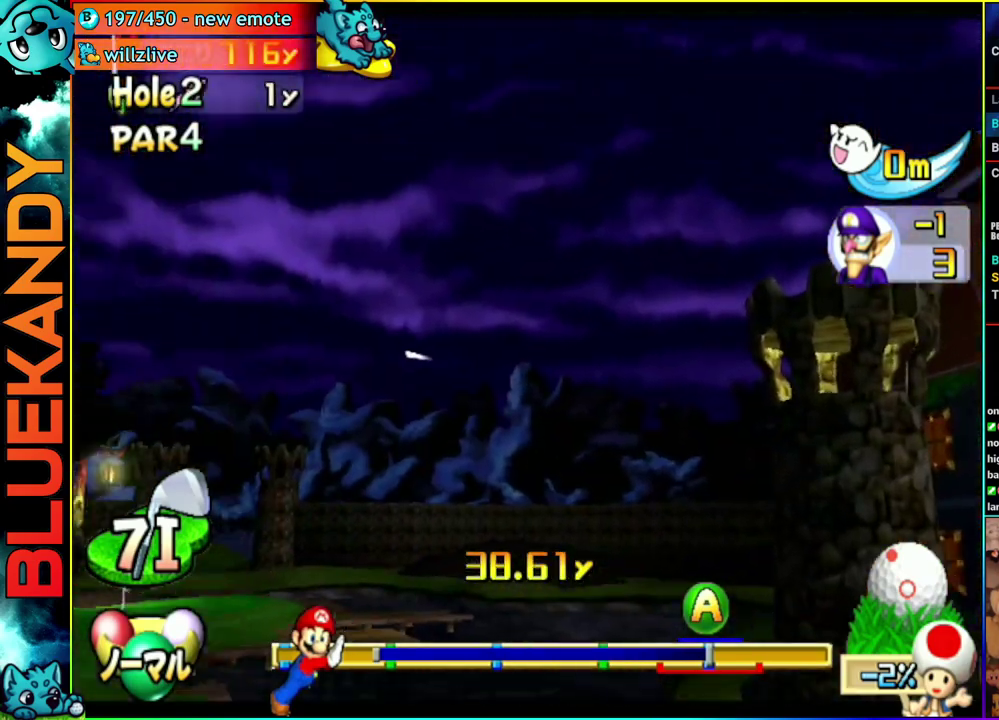
{"buttons": ["A"], "left_stick": "left", "right_stick": "center", "events": []}
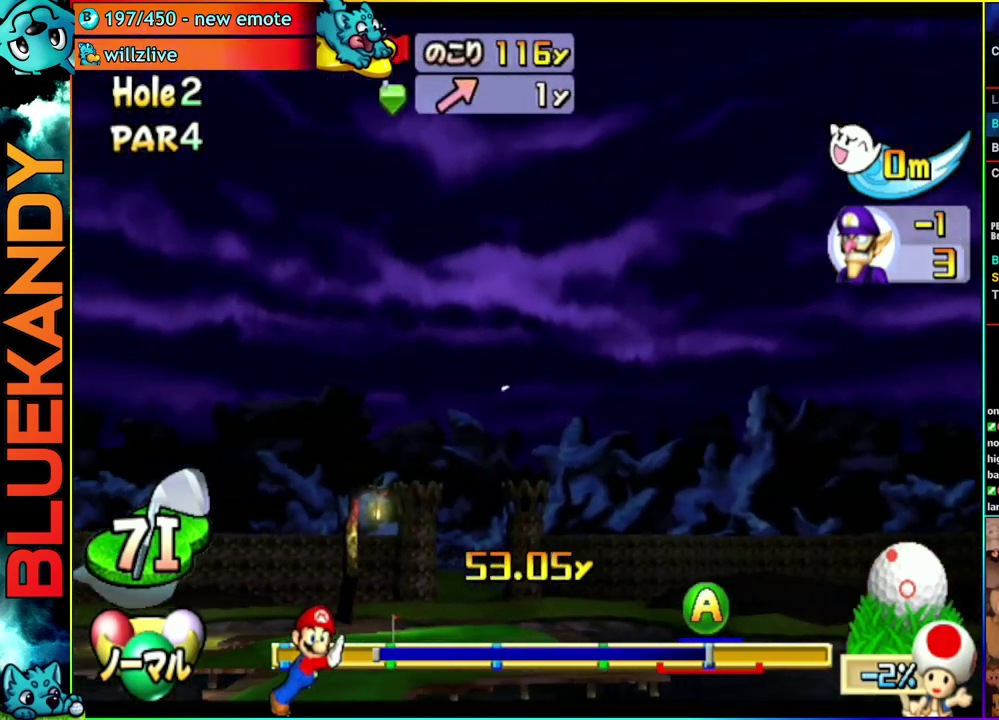
{"buttons": ["A"], "left_stick": "left", "right_stick": "center", "events": []}
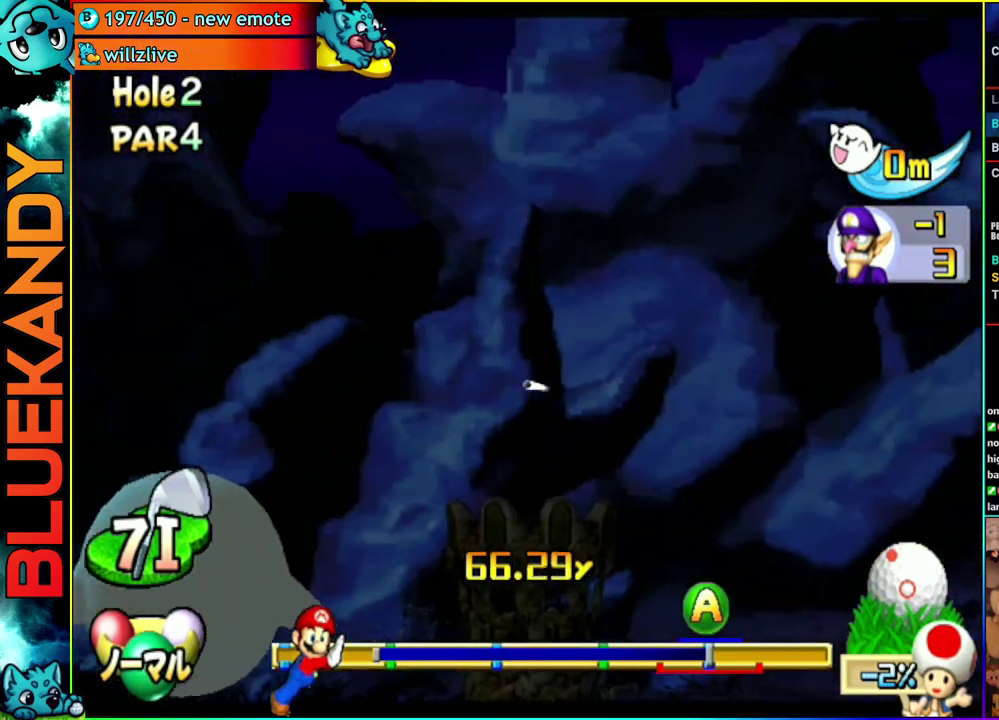
{"buttons": ["A"], "left_stick": "center", "right_stick": "center", "events": [[150, "left_stick", "center"]]}
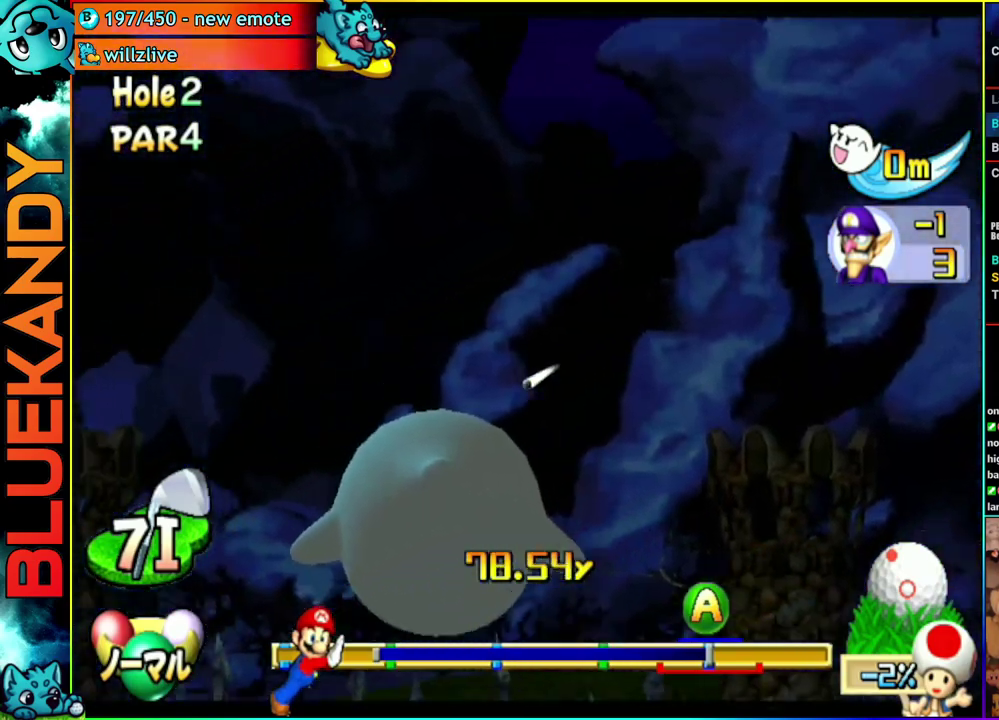
{"buttons": ["A"], "left_stick": "down-right", "right_stick": "center", "events": [[150, "left_stick", "down-right"]]}
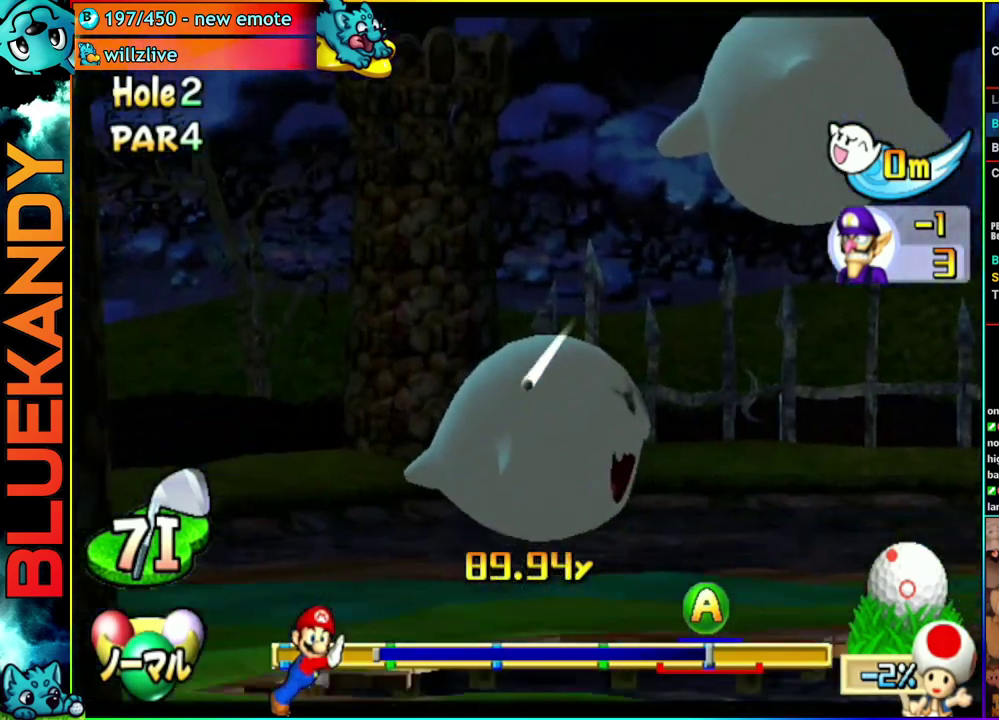
{"buttons": ["A"], "left_stick": "down-right", "right_stick": "center", "events": []}
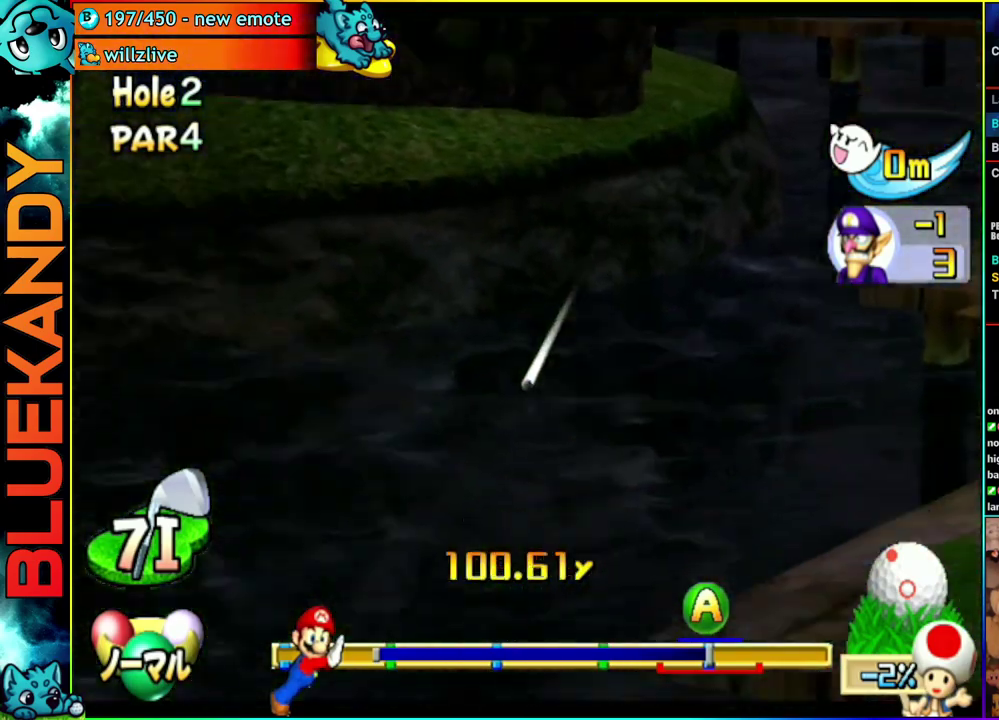
{"buttons": ["A"], "left_stick": "down-right", "right_stick": "center", "events": []}
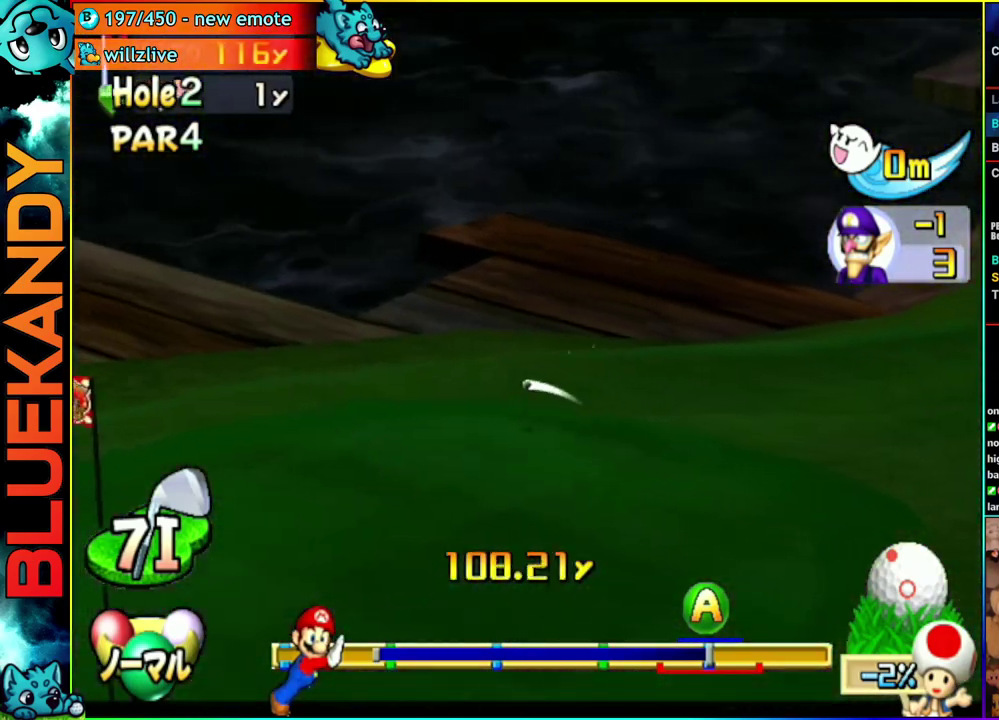
{"buttons": ["A"], "left_stick": "center", "right_stick": "center", "events": [[367, "left_stick", "center"]]}
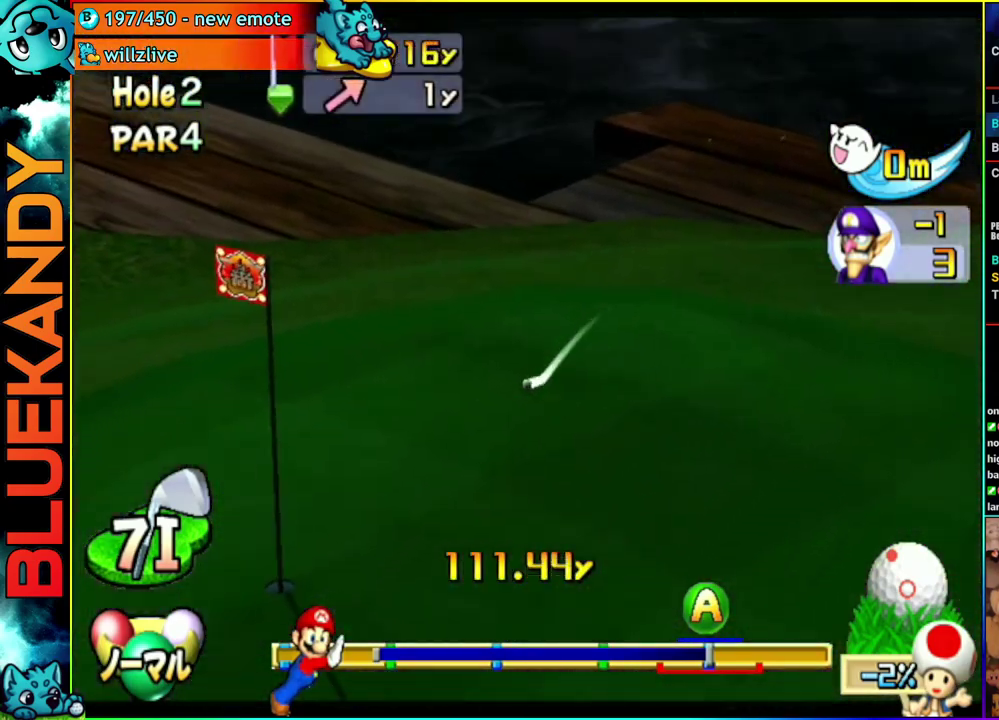
{"buttons": ["A"], "left_stick": "center", "right_stick": "center", "events": []}
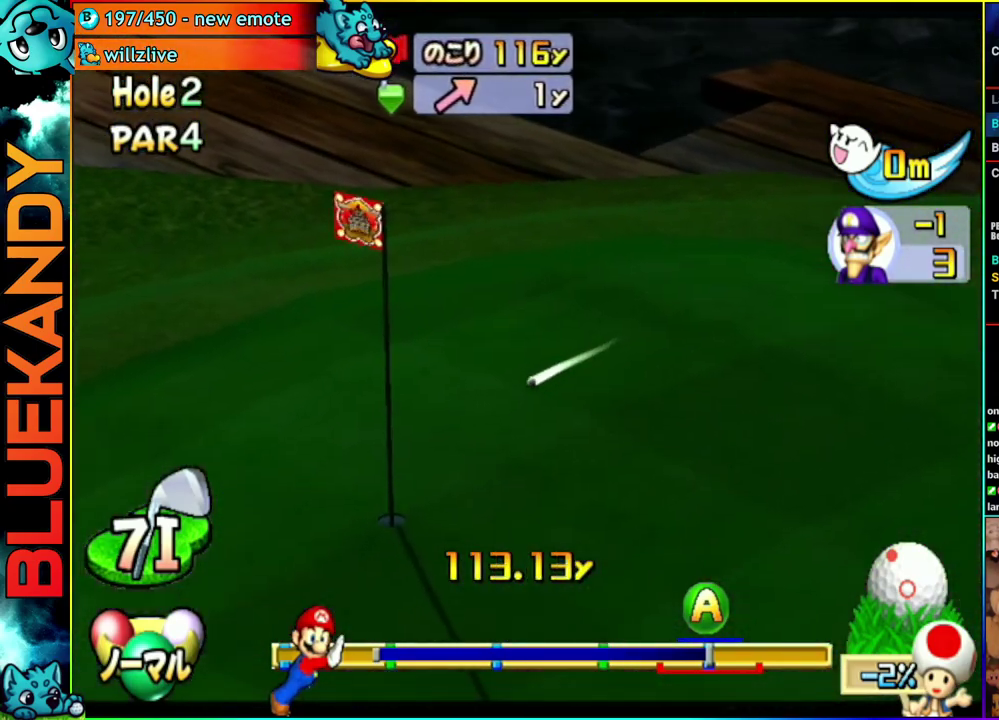
{"buttons": ["A"], "left_stick": "center", "right_stick": "center", "events": []}
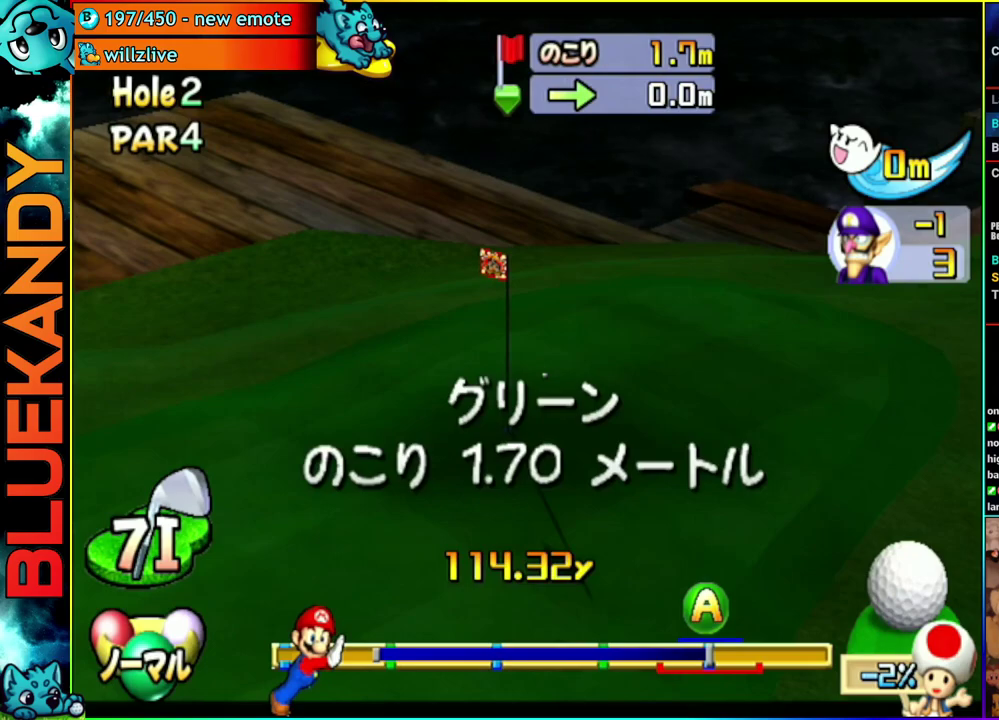
{"buttons": [], "left_stick": "center", "right_stick": "center", "events": [[250, "A", "up"]]}
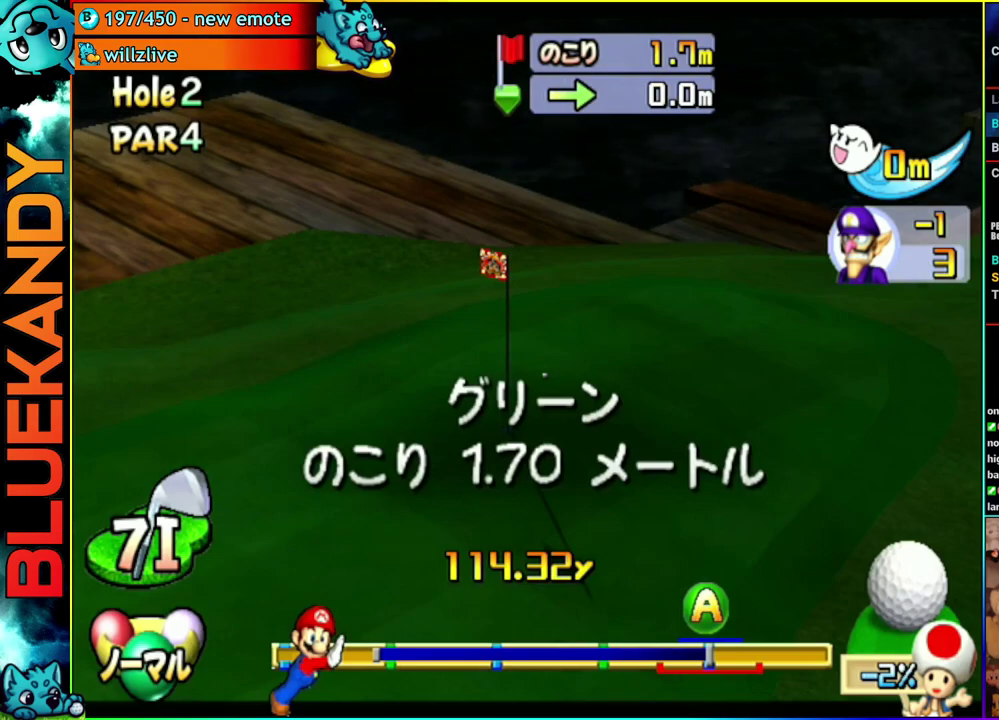
{"buttons": [], "left_stick": "center", "right_stick": "center", "events": []}
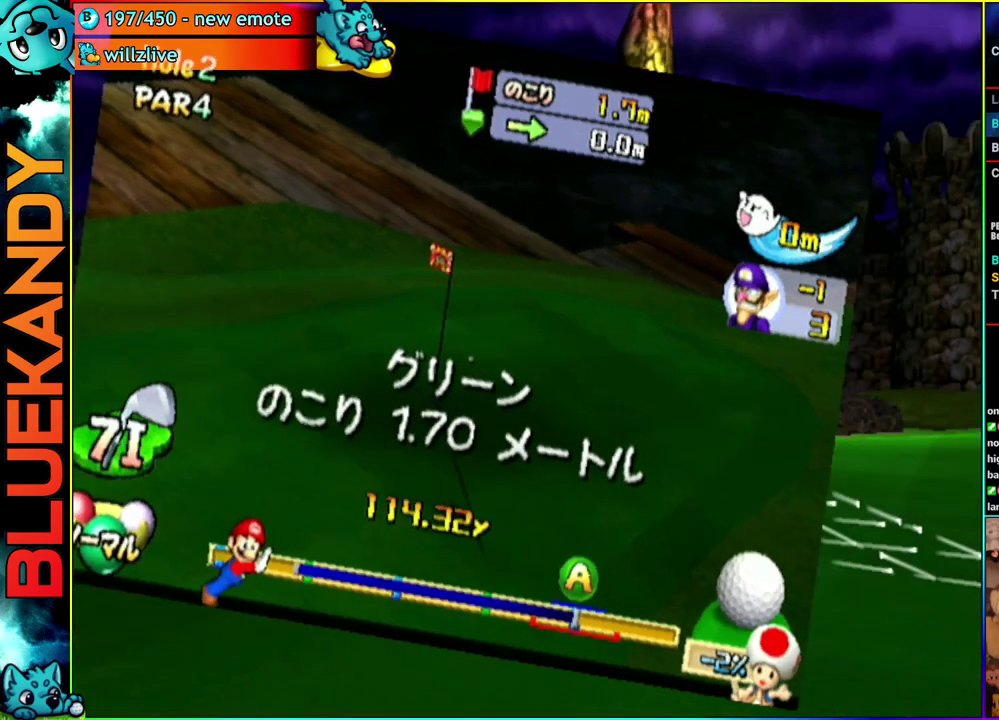
{"buttons": [], "left_stick": "center", "right_stick": "center", "events": [[433, "A", "down"], [500, "A", "up"]]}
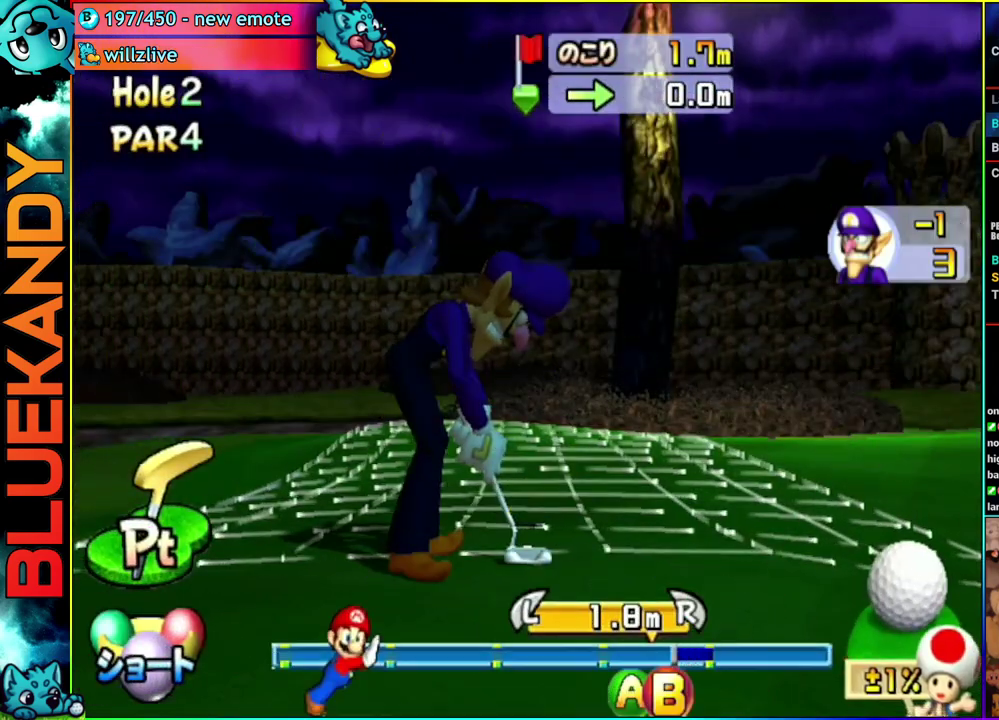
{"buttons": ["A"], "left_stick": "center", "right_stick": "center", "events": [[83, "A", "down"]]}
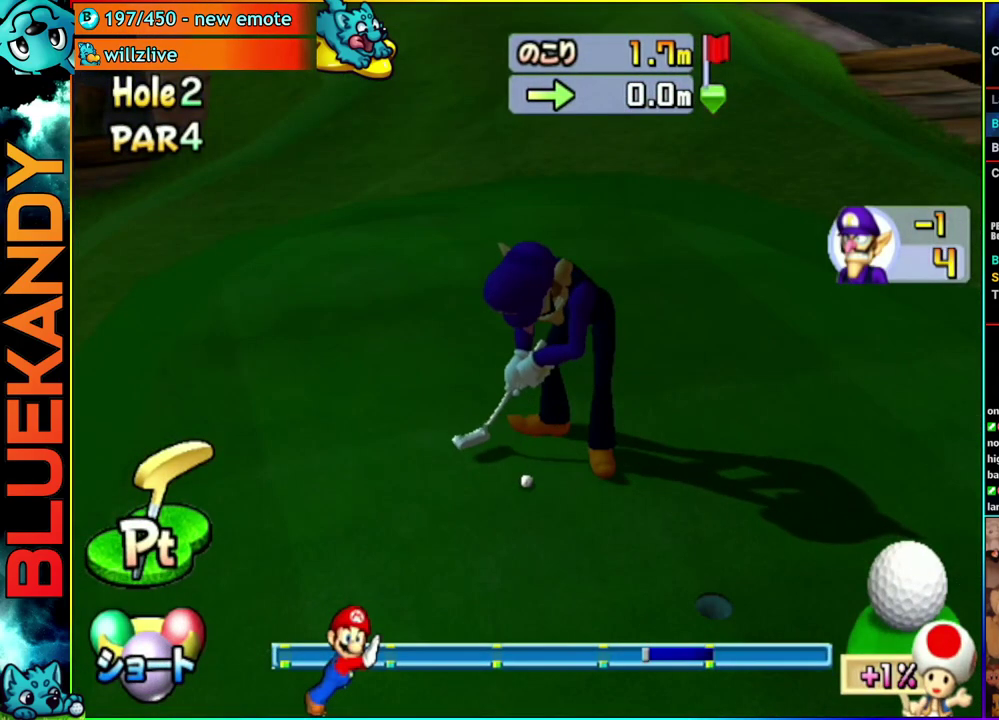
{"buttons": ["A"], "left_stick": "center", "right_stick": "center", "events": []}
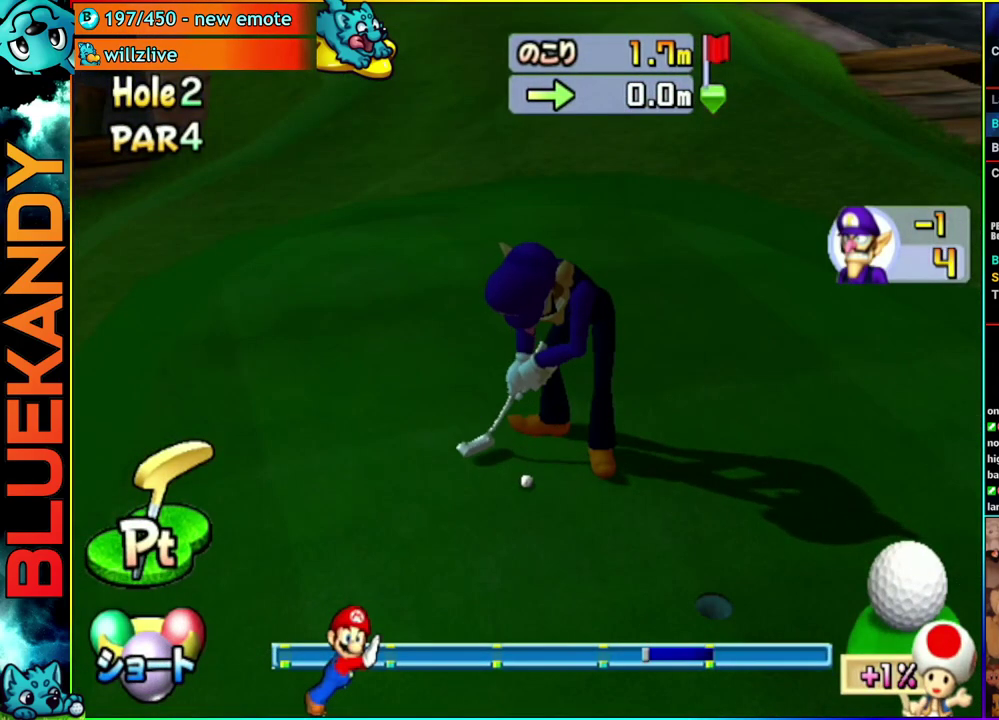
{"buttons": ["A"], "left_stick": "center", "right_stick": "center", "events": []}
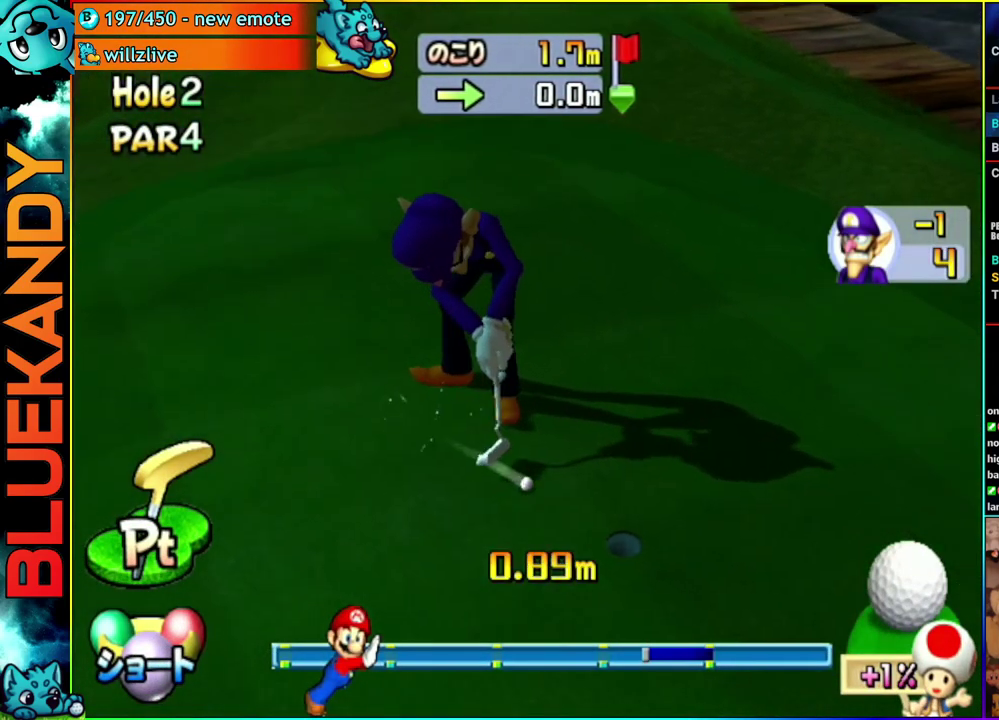
{"buttons": ["A"], "left_stick": "center", "right_stick": "center", "events": []}
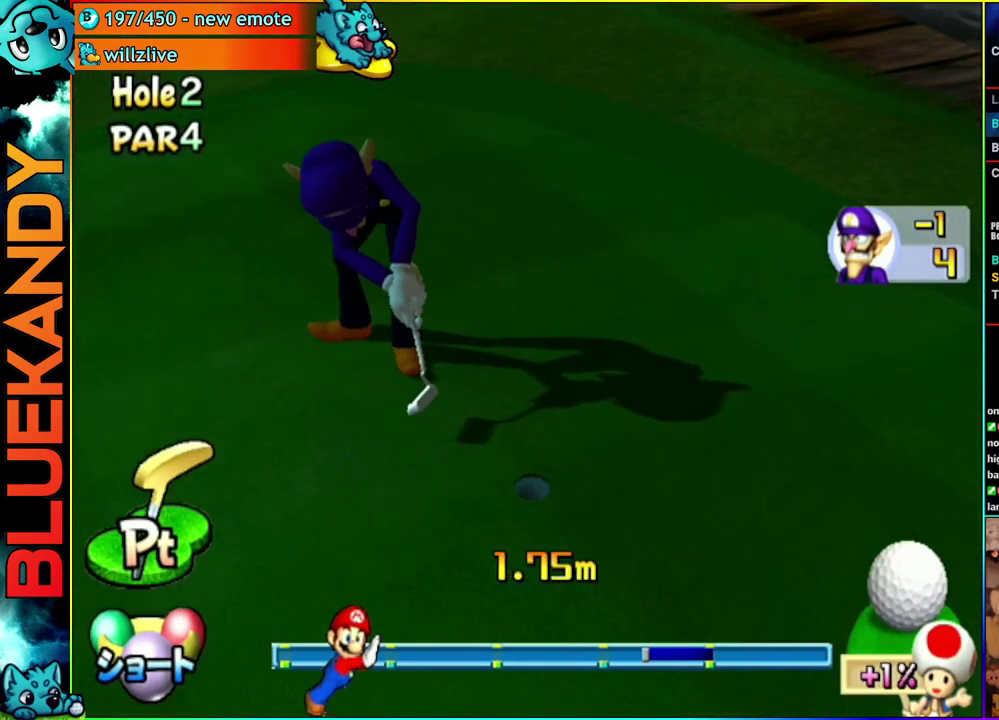
{"buttons": ["A"], "left_stick": "center", "right_stick": "center", "events": []}